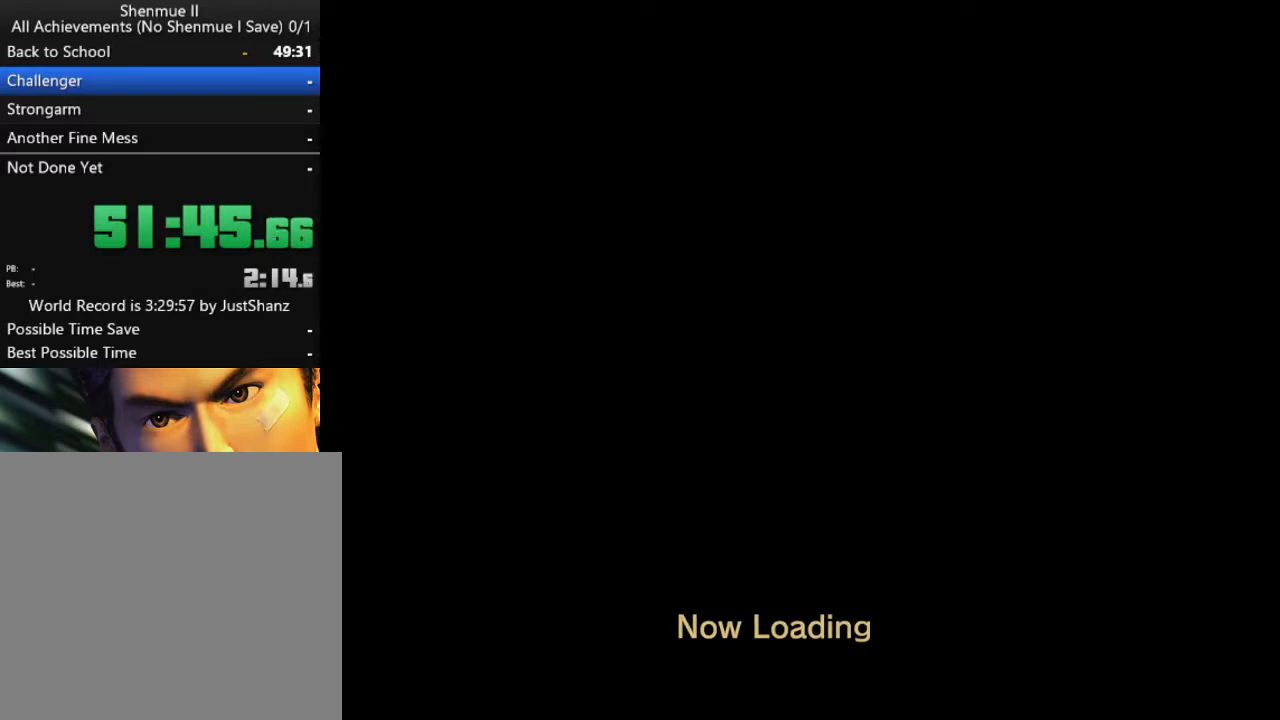
Gameplay with a controller (Xbox layout); each line is a JSON object with the inputs held at the frame after it. "events" lists button and stick changes between this image and that frame as [ms after this image, input, new state], when the widget could be followed in between.
{"buttons": [], "left_stick": "center", "right_stick": "center", "events": [[33, "B", "up"], [167, "B", "down"], [233, "B", "up"], [333, "B", "down"], [400, "B", "up"]]}
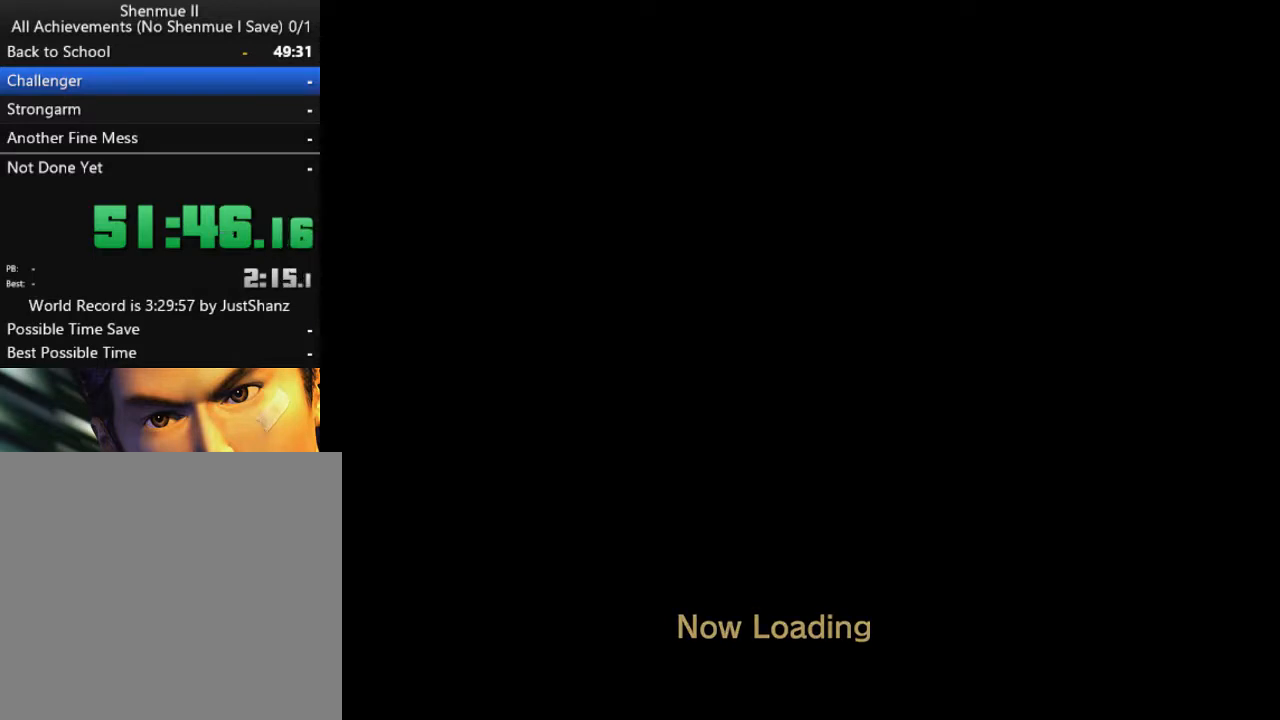
{"buttons": [], "left_stick": "center", "right_stick": "center", "events": [[33, "B", "down"], [133, "B", "up"], [233, "B", "down"], [300, "B", "up"], [400, "B", "down"], [467, "B", "up"]]}
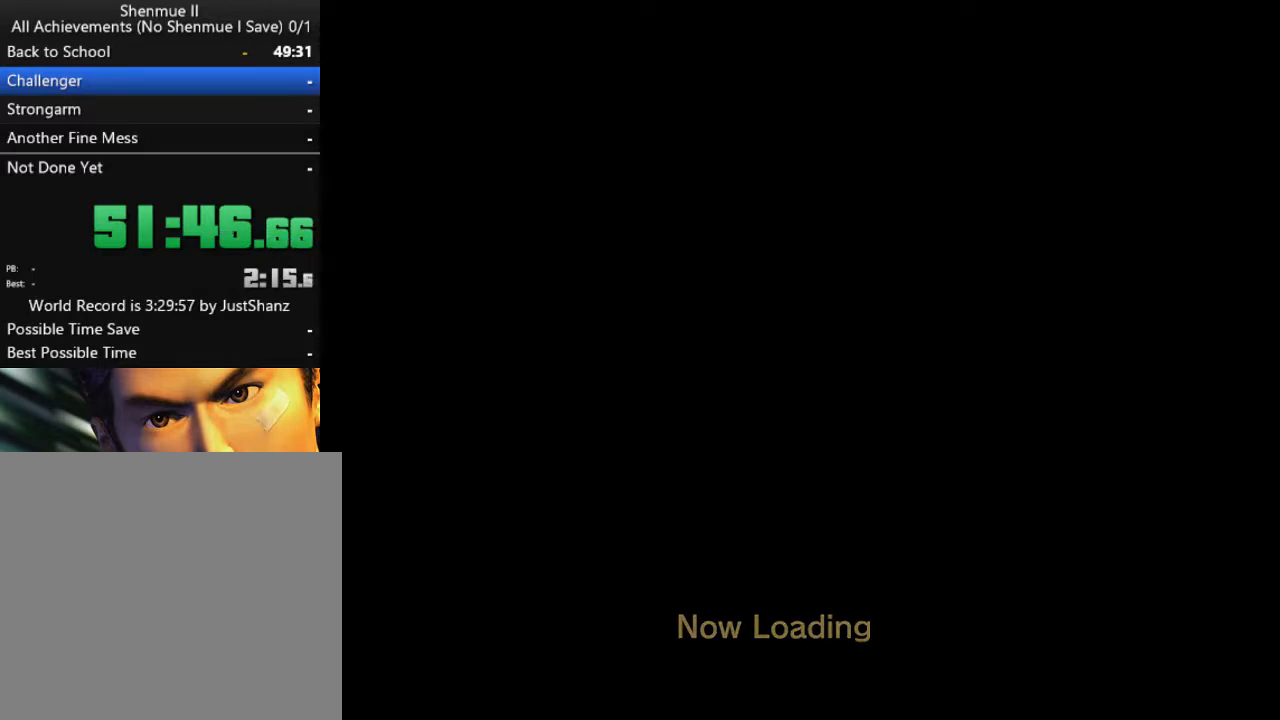
{"buttons": ["B"], "left_stick": "center", "right_stick": "center", "events": [[100, "B", "down"], [167, "B", "up"], [300, "B", "down"], [367, "B", "up"], [467, "B", "down"]]}
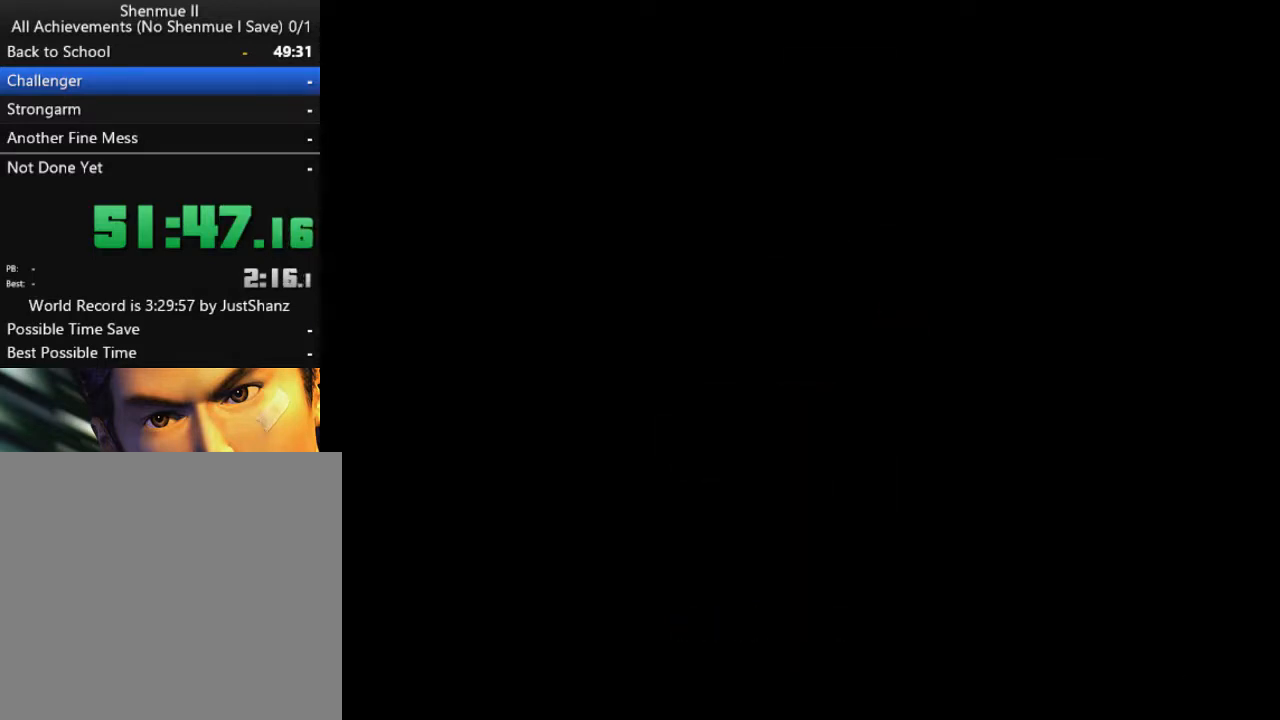
{"buttons": [], "left_stick": "center", "right_stick": "center", "events": [[33, "B", "up"], [133, "B", "down"], [233, "B", "up"], [333, "B", "down"], [400, "B", "up"]]}
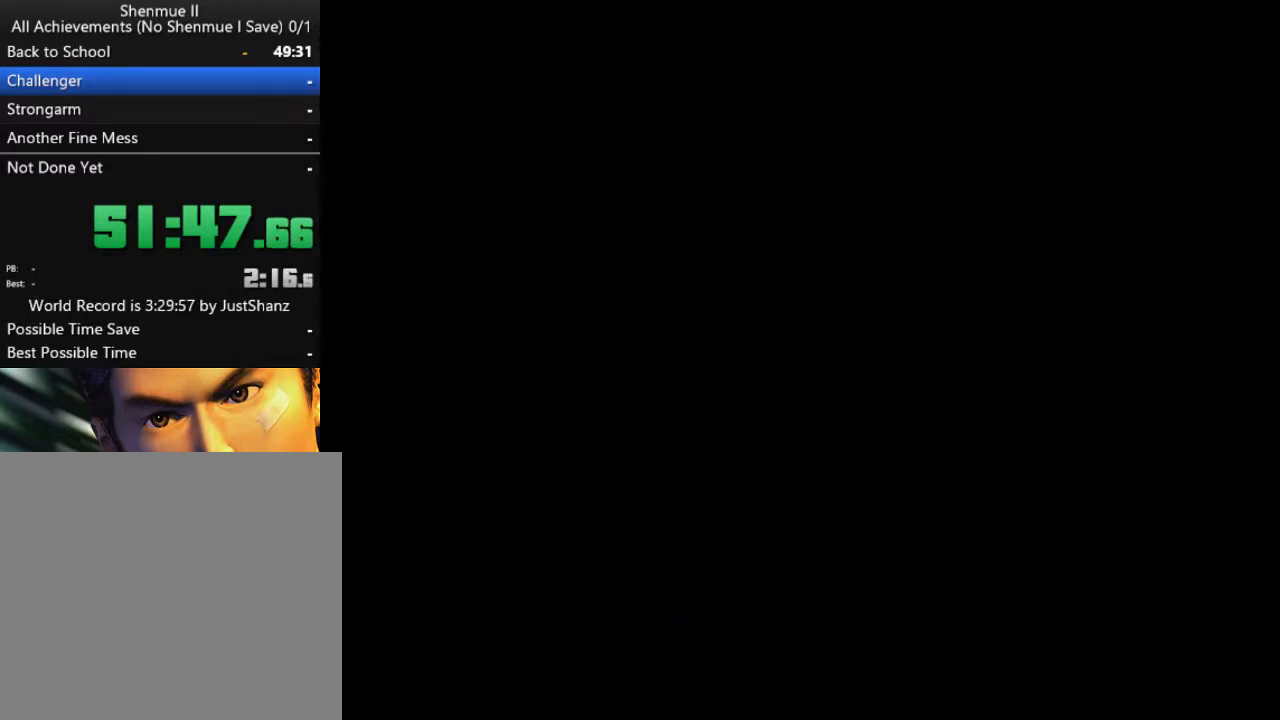
{"buttons": [], "left_stick": "center", "right_stick": "center", "events": []}
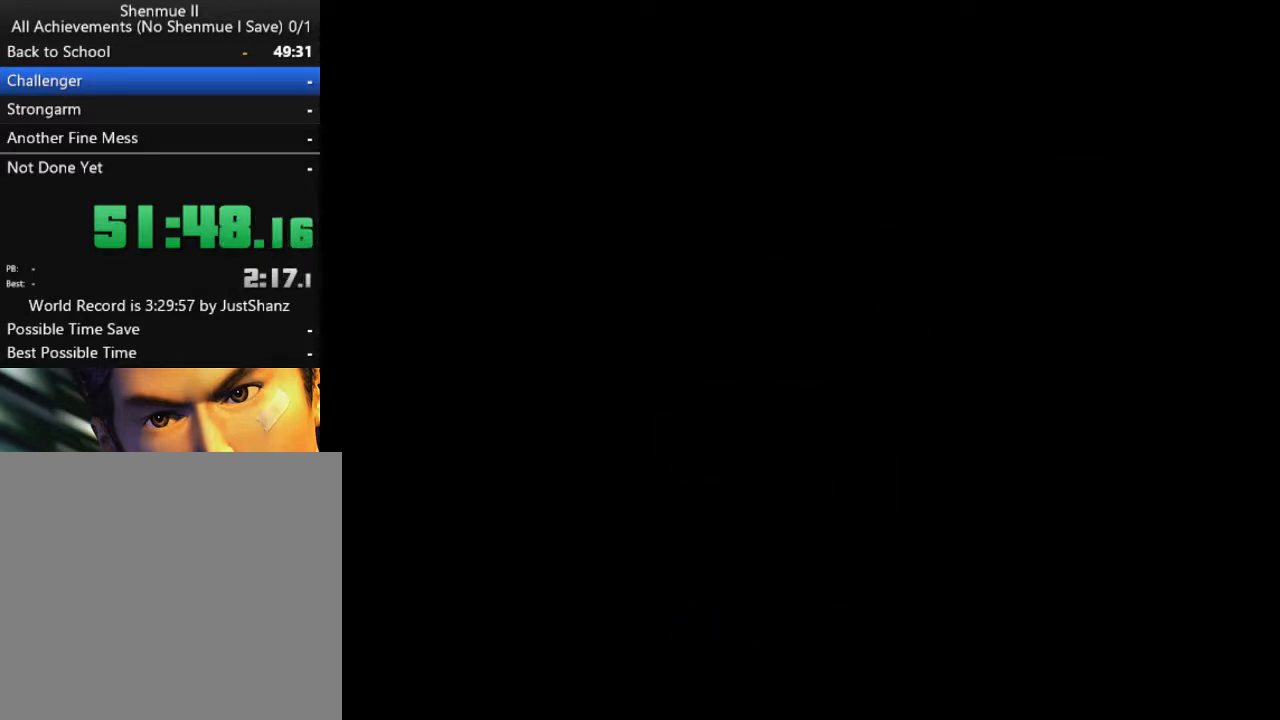
{"buttons": [], "left_stick": "center", "right_stick": "center", "events": []}
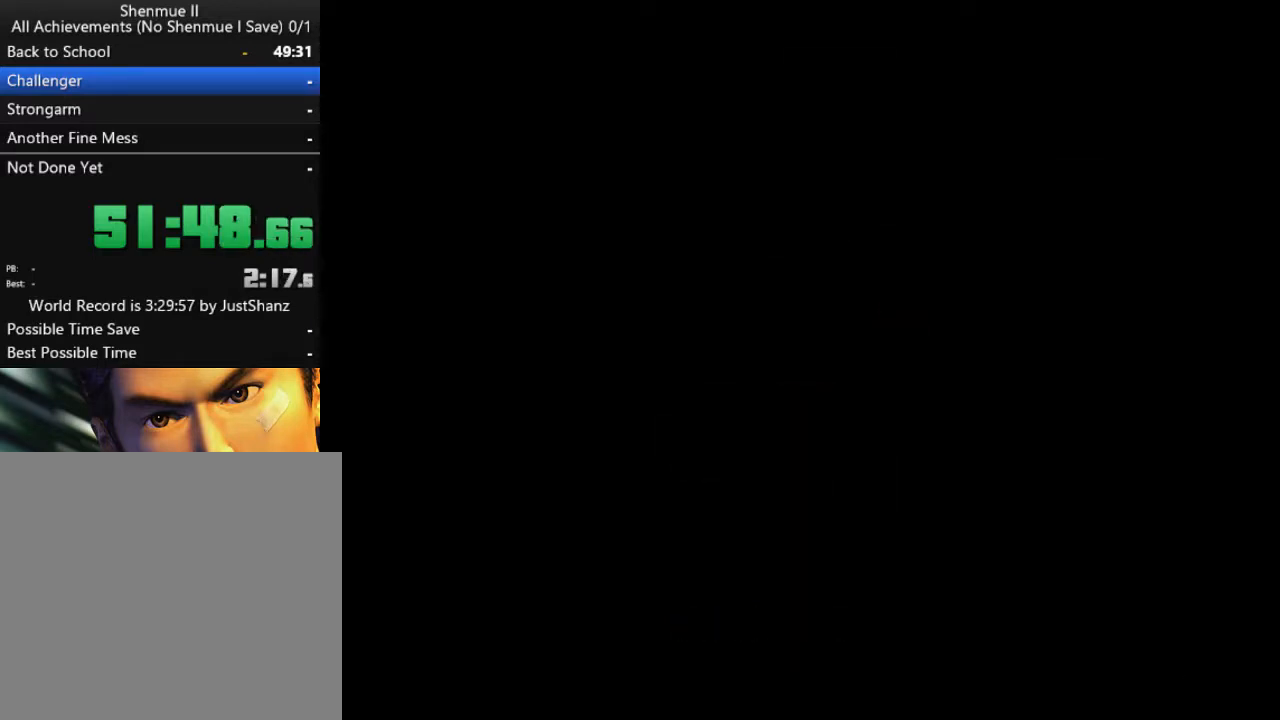
{"buttons": [], "left_stick": "center", "right_stick": "center", "events": []}
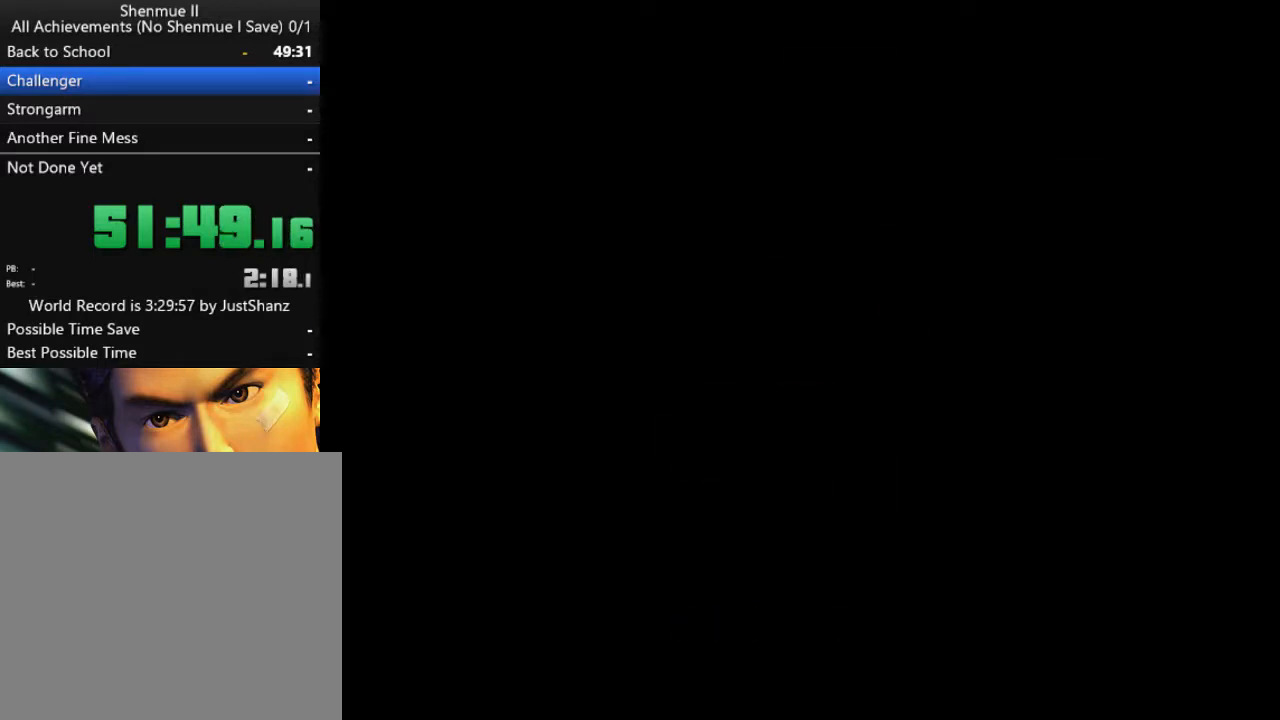
{"buttons": [], "left_stick": "center", "right_stick": "center", "events": []}
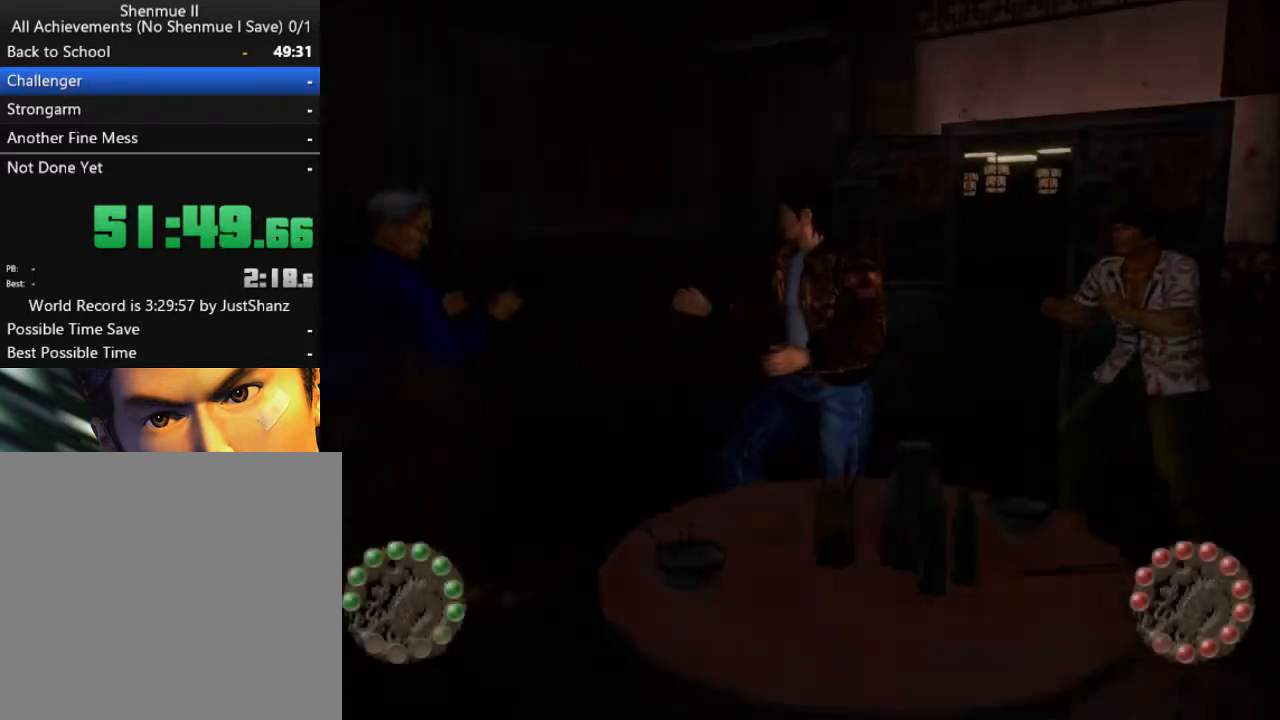
{"buttons": [], "left_stick": "center", "right_stick": "center", "events": [[167, "A", "down"], [233, "A", "up"]]}
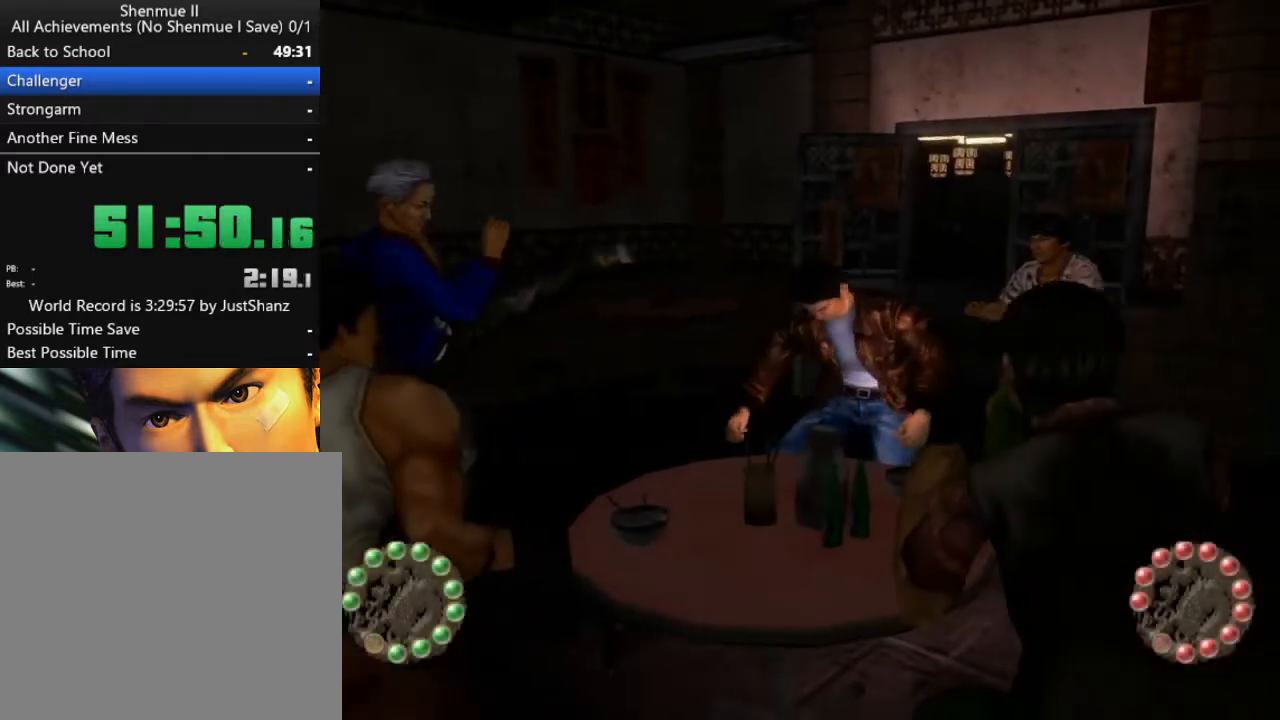
{"buttons": [], "left_stick": "center", "right_stick": "center", "events": [[33, "DPAD_LEFT", "down"], [133, "DPAD_LEFT", "up"], [233, "DPAD_LEFT", "down"], [333, "DPAD_LEFT", "up"], [367, "DPAD_LEFT", "down"], [367, "X", "down"], [467, "X", "up"], [500, "DPAD_LEFT", "up"]]}
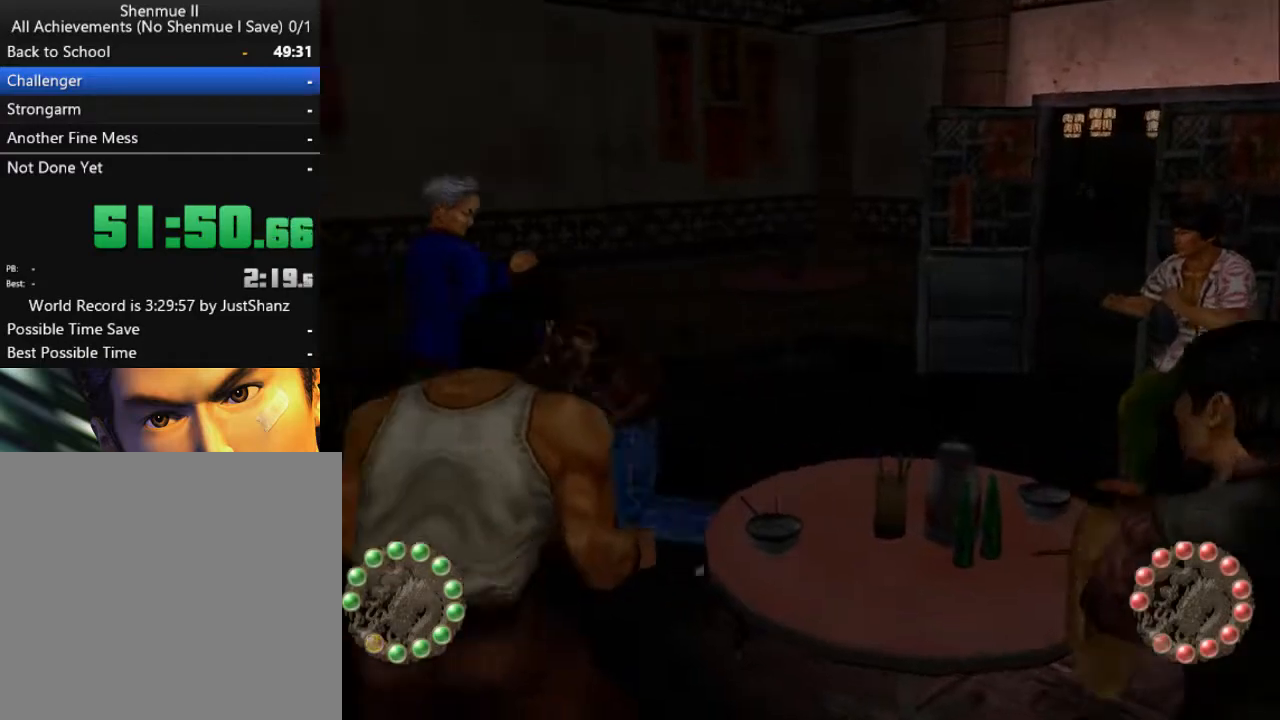
{"buttons": ["X"], "left_stick": "center", "right_stick": "center", "events": [[33, "DPAD_LEFT", "down"], [33, "X", "down"], [133, "X", "up"], [167, "DPAD_LEFT", "up"], [167, "X", "down"], [200, "DPAD_LEFT", "down"], [300, "DPAD_LEFT", "up"], [333, "X", "up"], [400, "DPAD_LEFT", "down"], [433, "X", "down"], [500, "DPAD_LEFT", "up"]]}
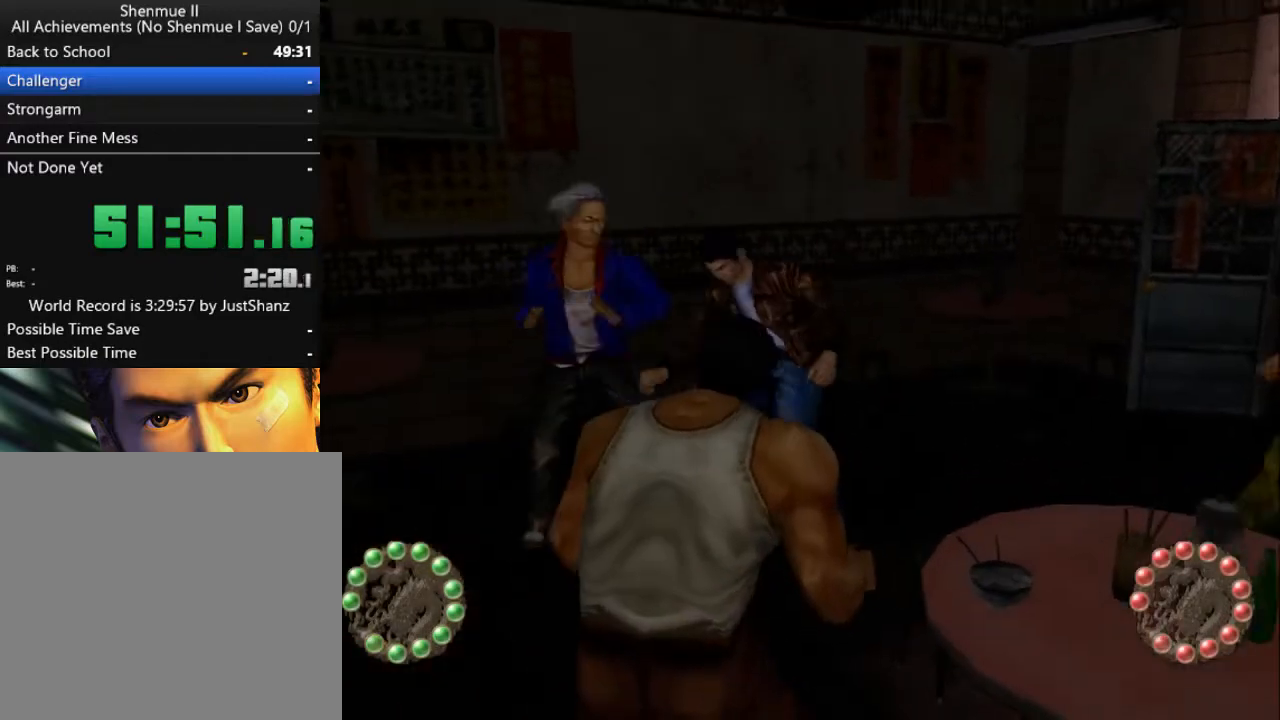
{"buttons": ["X", "DPAD_LEFT"], "left_stick": "center", "right_stick": "center", "events": [[33, "X", "up"], [67, "DPAD_LEFT", "down"], [133, "X", "down"], [167, "DPAD_LEFT", "up"], [233, "X", "up"], [267, "DPAD_LEFT", "down"], [300, "X", "down"], [367, "DPAD_LEFT", "up"], [400, "X", "up"], [433, "DPAD_LEFT", "down"], [500, "X", "down"]]}
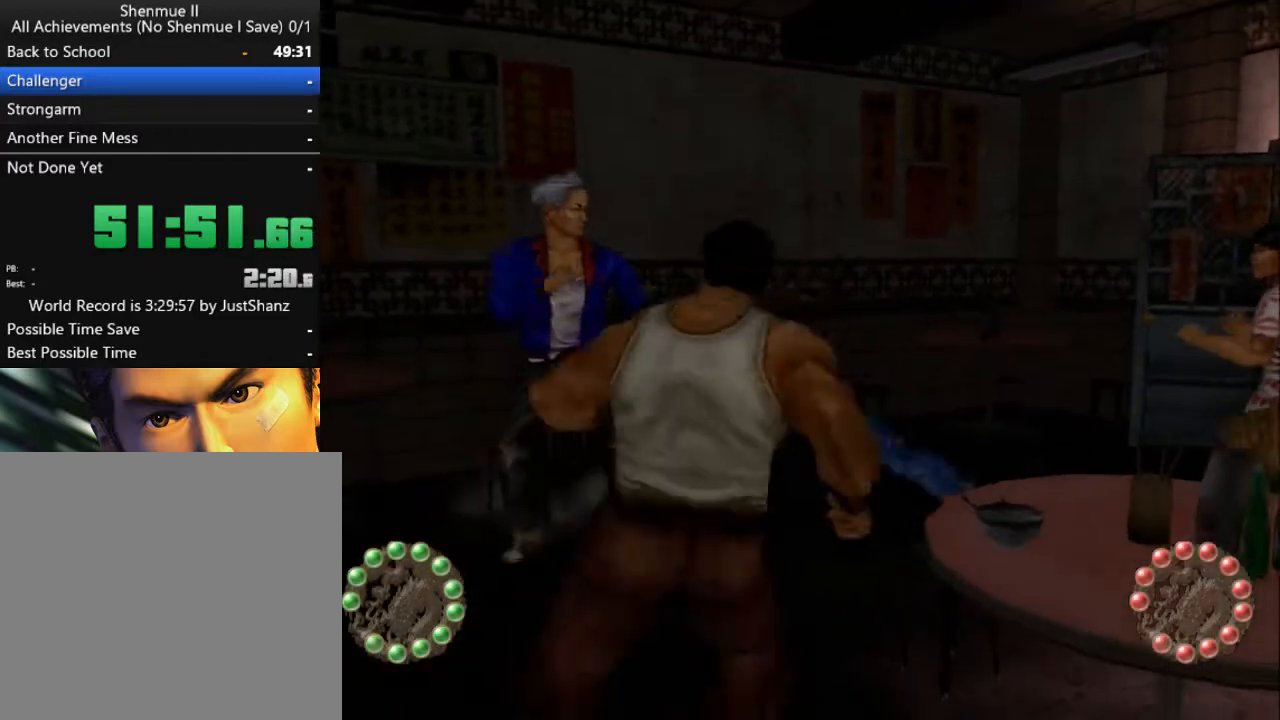
{"buttons": ["X", "DPAD_LEFT"], "left_stick": "center", "right_stick": "center", "events": [[33, "DPAD_LEFT", "up"], [67, "DPAD_LEFT", "down"], [67, "X", "up"], [133, "X", "down"], [167, "DPAD_LEFT", "up"], [200, "DPAD_LEFT", "down"], [233, "X", "up"], [267, "X", "down"], [367, "DPAD_LEFT", "up"], [433, "DPAD_LEFT", "down"], [433, "X", "up"], [467, "X", "down"]]}
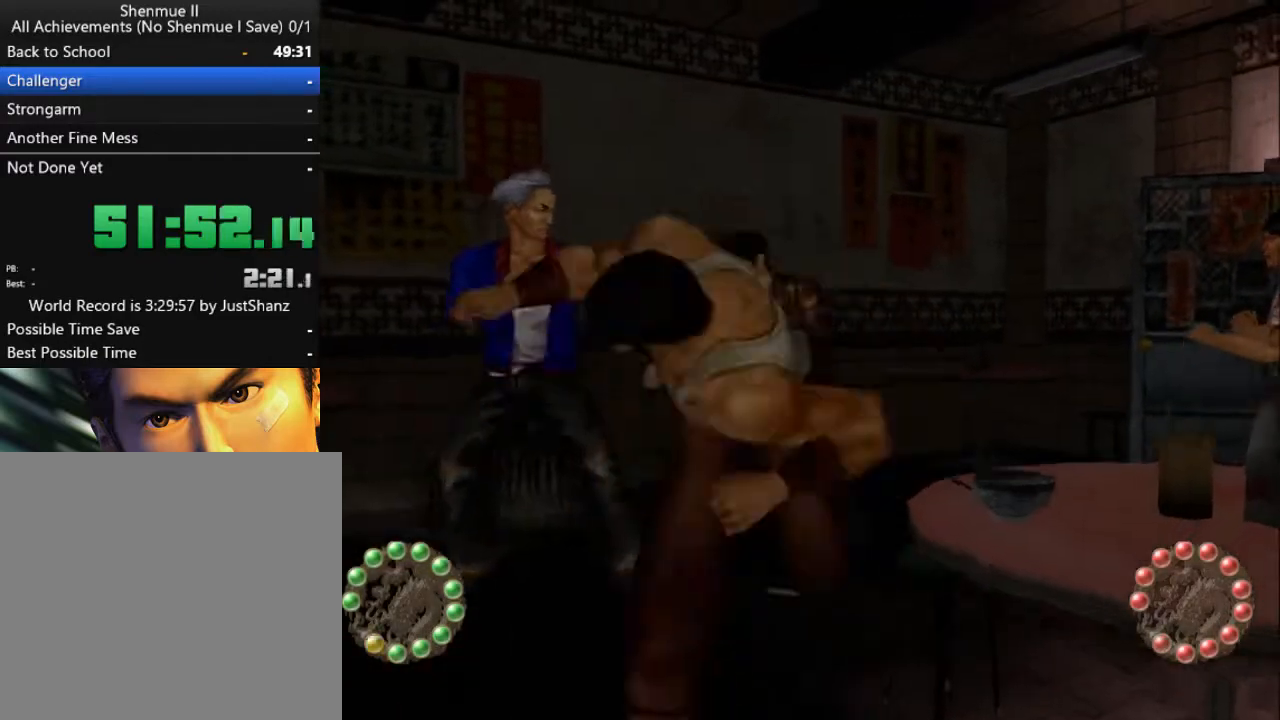
{"buttons": ["DPAD_LEFT"], "left_stick": "center", "right_stick": "center", "events": [[33, "DPAD_LEFT", "up"], [100, "DPAD_LEFT", "down"], [100, "X", "up"], [167, "X", "down"], [233, "DPAD_LEFT", "up"], [300, "DPAD_LEFT", "down"], [300, "X", "up"], [367, "X", "down"], [400, "DPAD_LEFT", "up"], [467, "DPAD_LEFT", "down"], [467, "X", "up"]]}
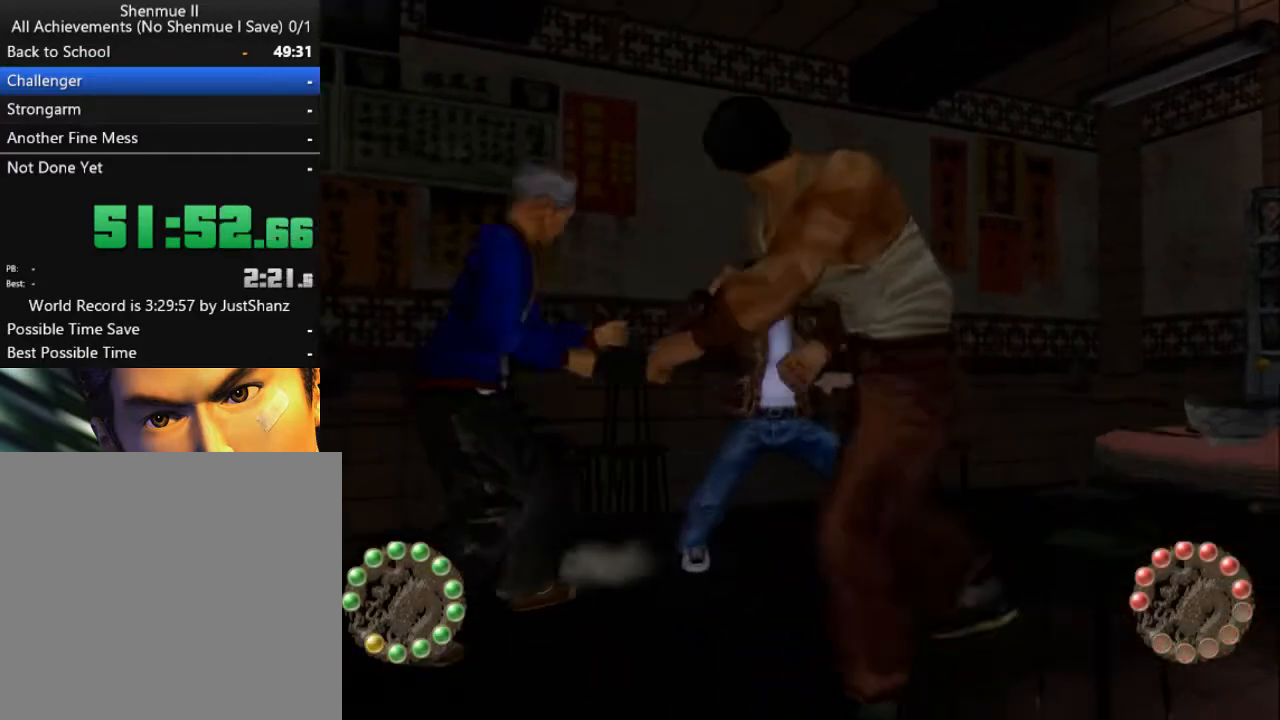
{"buttons": ["DPAD_LEFT"], "left_stick": "center", "right_stick": "center", "events": [[67, "X", "down"], [100, "DPAD_LEFT", "up"], [133, "X", "up"], [167, "DPAD_LEFT", "down"], [233, "X", "down"], [267, "DPAD_LEFT", "up"], [333, "DPAD_LEFT", "down"], [333, "X", "up"], [400, "X", "down"], [433, "DPAD_LEFT", "up"], [500, "DPAD_LEFT", "down"], [500, "X", "up"]]}
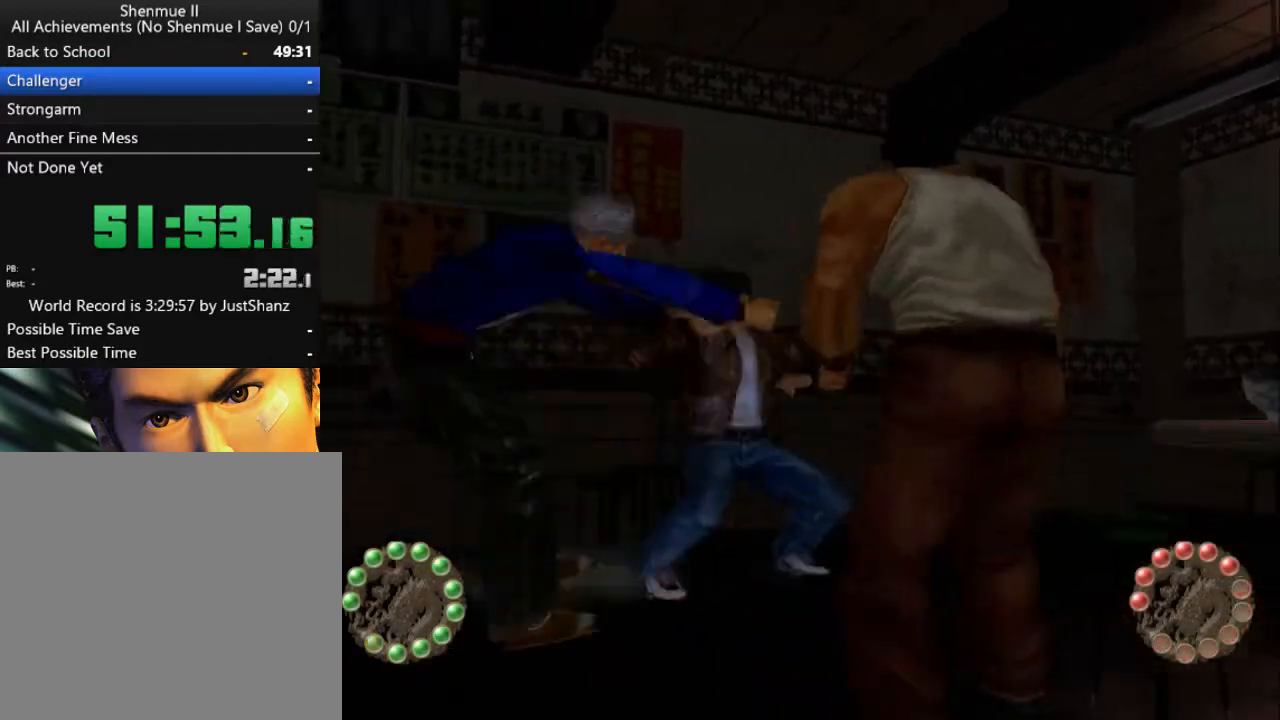
{"buttons": ["X"], "left_stick": "center", "right_stick": "center", "events": [[67, "X", "down"], [133, "DPAD_LEFT", "up"], [167, "DPAD_LEFT", "down"], [200, "X", "up"], [267, "X", "down"], [333, "DPAD_LEFT", "up"], [367, "X", "up"], [400, "DPAD_LEFT", "down"], [467, "X", "down"], [500, "DPAD_LEFT", "up"]]}
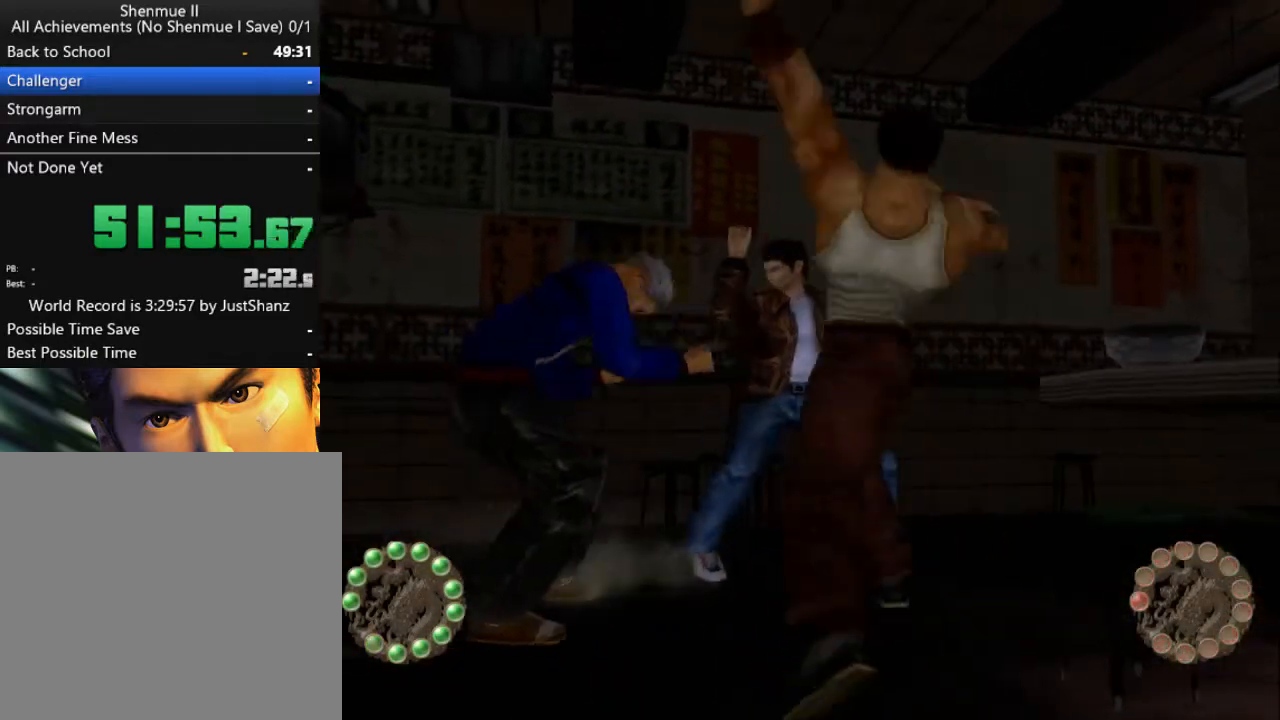
{"buttons": ["DPAD_LEFT"], "left_stick": "center", "right_stick": "center", "events": [[33, "X", "up"], [67, "DPAD_LEFT", "down"], [133, "X", "down"], [200, "DPAD_LEFT", "up"], [233, "DPAD_LEFT", "down"], [233, "X", "up"], [300, "X", "down"], [367, "DPAD_LEFT", "up"], [400, "X", "up"], [433, "DPAD_LEFT", "down"]]}
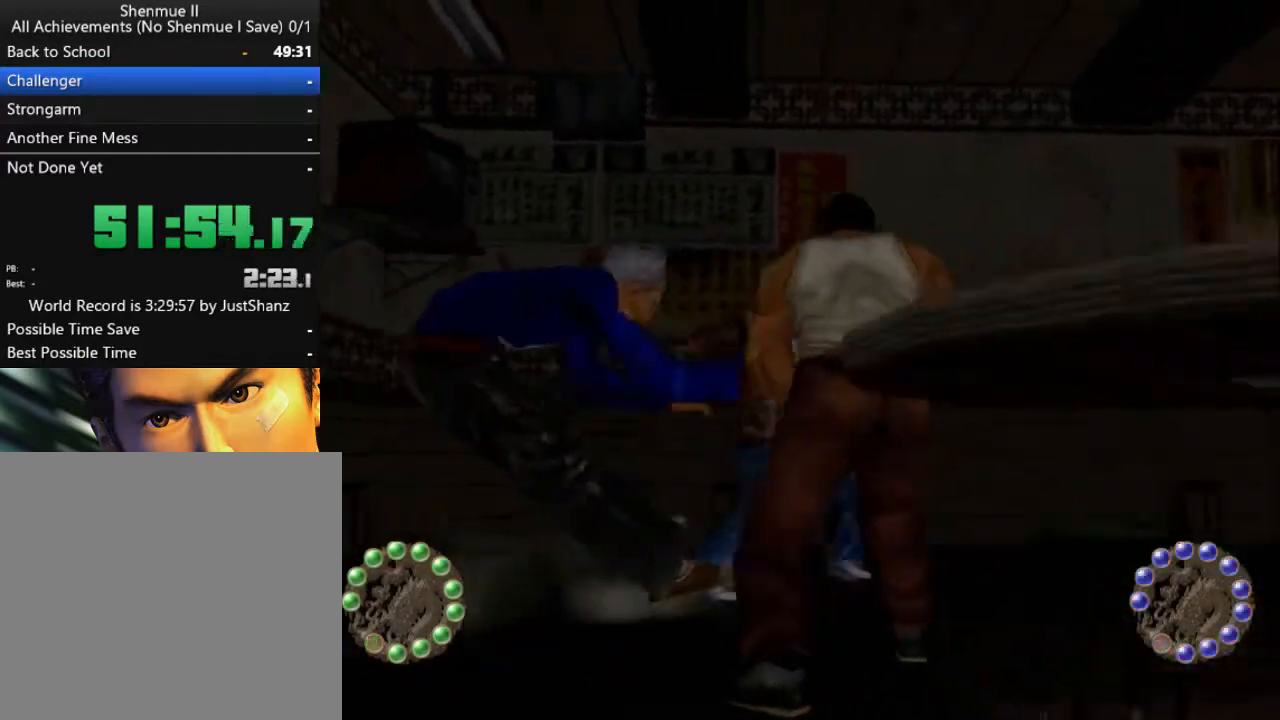
{"buttons": ["X", "DPAD_DOWN"], "left_stick": "center", "right_stick": "center", "events": [[67, "DPAD_LEFT", "up"], [233, "X", "down"], [333, "X", "up"], [367, "DPAD_DOWN", "down"], [367, "DPAD_LEFT", "down"], [433, "X", "down"], [500, "DPAD_LEFT", "up"]]}
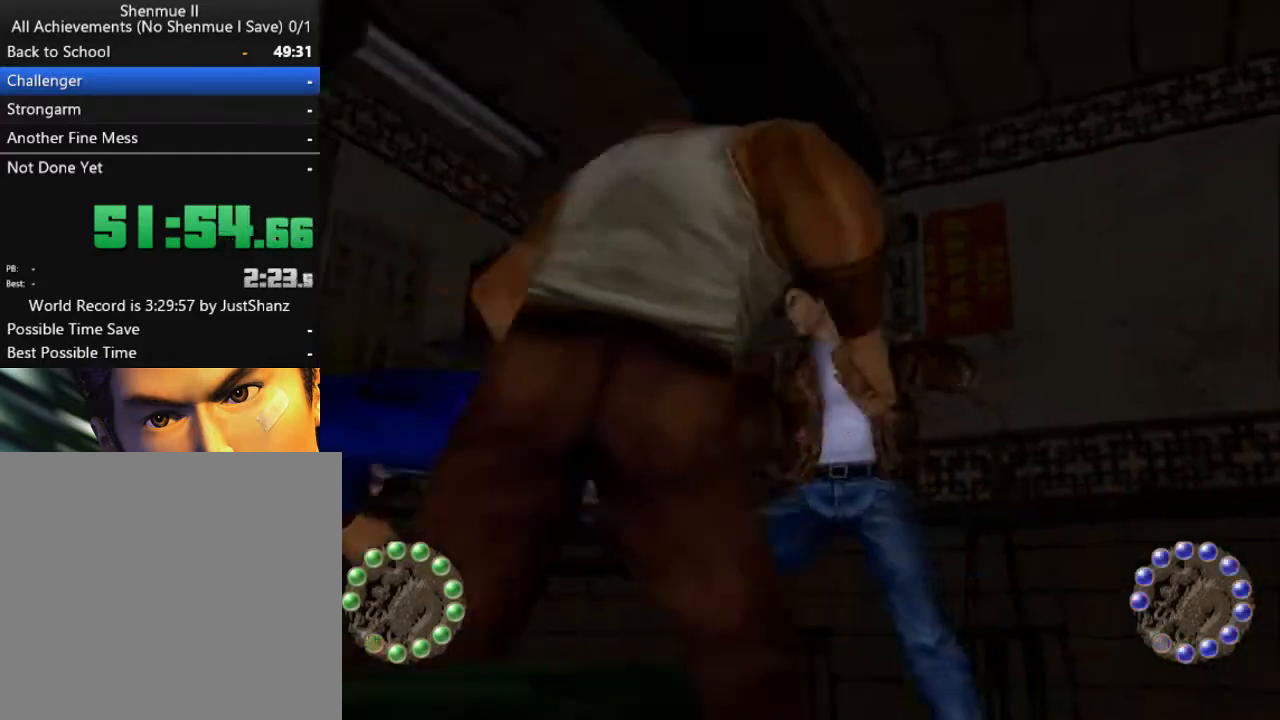
{"buttons": ["X", "DPAD_DOWN", "DPAD_LEFT"], "left_stick": "center", "right_stick": "center", "events": [[33, "DPAD_DOWN", "up"], [33, "X", "up"], [100, "DPAD_DOWN", "down"], [100, "DPAD_LEFT", "down"], [100, "X", "down"], [233, "X", "up"], [300, "X", "down"], [367, "DPAD_DOWN", "up"], [367, "DPAD_LEFT", "up"], [400, "X", "up"], [467, "DPAD_DOWN", "down"], [467, "DPAD_LEFT", "down"], [500, "X", "down"]]}
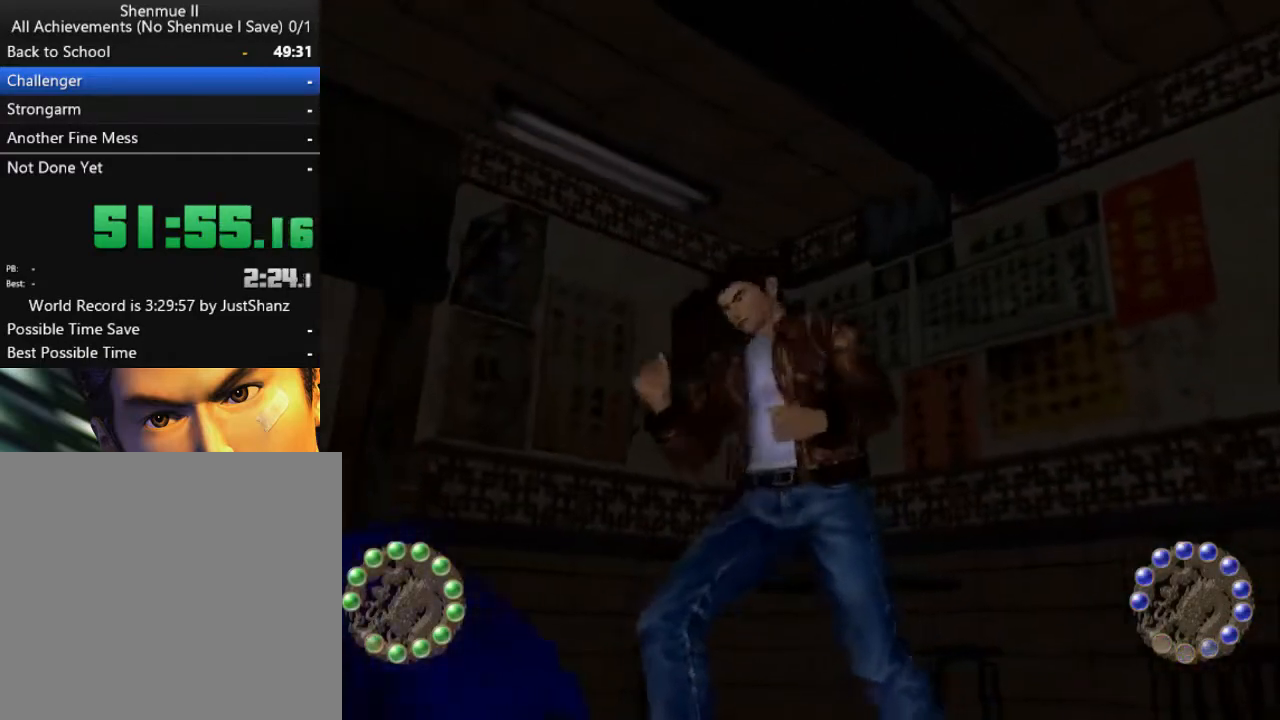
{"buttons": ["X"], "left_stick": "center", "right_stick": "center", "events": [[67, "DPAD_DOWN", "up"], [67, "DPAD_LEFT", "up"], [133, "DPAD_DOWN", "down"], [133, "DPAD_LEFT", "down"], [133, "X", "up"], [200, "X", "down"], [267, "DPAD_DOWN", "up"], [267, "DPAD_LEFT", "up"], [333, "DPAD_DOWN", "down"], [333, "X", "up"], [367, "DPAD_LEFT", "down"], [400, "X", "down"], [467, "DPAD_DOWN", "up"], [467, "DPAD_LEFT", "up"]]}
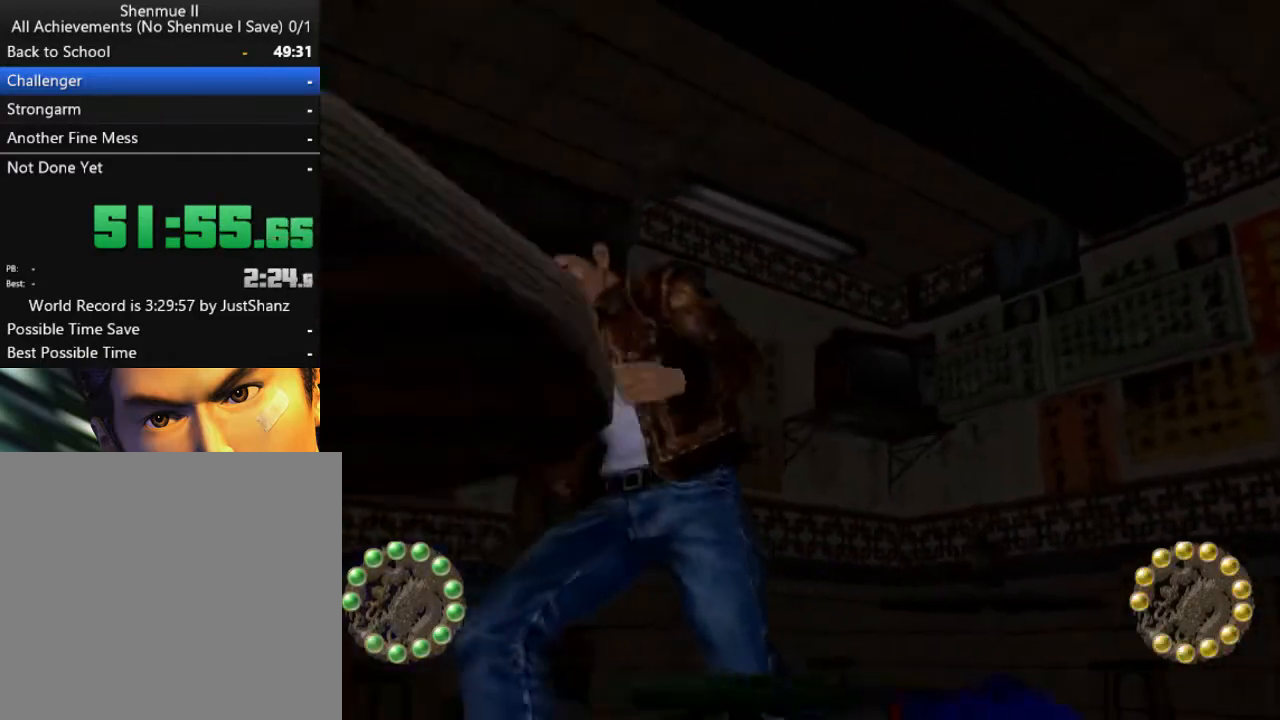
{"buttons": ["X", "DPAD_LEFT"], "left_stick": "center", "right_stick": "center", "events": [[33, "X", "up"], [67, "DPAD_LEFT", "down"], [133, "X", "down"], [200, "DPAD_LEFT", "up"], [233, "DPAD_LEFT", "down"], [233, "X", "up"], [300, "X", "down"], [367, "DPAD_LEFT", "up"], [433, "DPAD_LEFT", "down"], [433, "X", "up"], [500, "X", "down"]]}
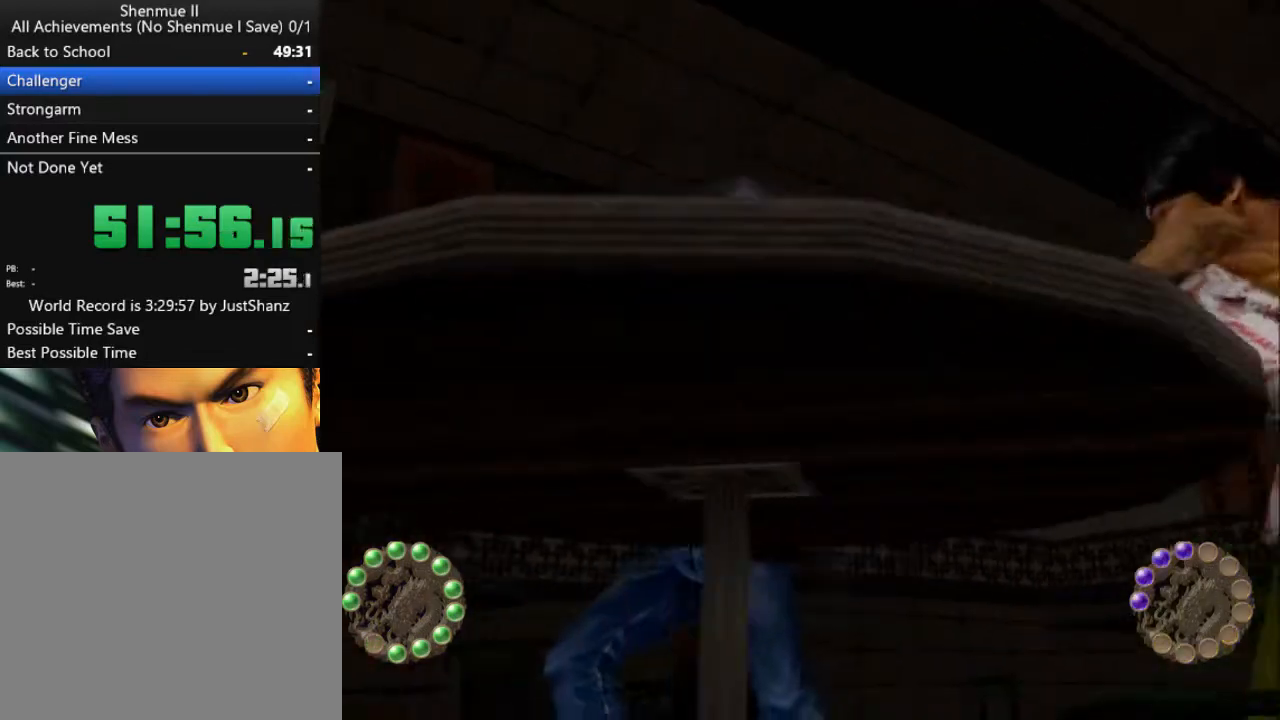
{"buttons": ["X"], "left_stick": "center", "right_stick": "center", "events": [[67, "DPAD_LEFT", "up"], [133, "X", "up"], [167, "DPAD_LEFT", "down"], [233, "X", "down"], [267, "DPAD_LEFT", "up"], [333, "DPAD_LEFT", "down"], [367, "X", "up"], [433, "X", "down"], [467, "DPAD_LEFT", "up"]]}
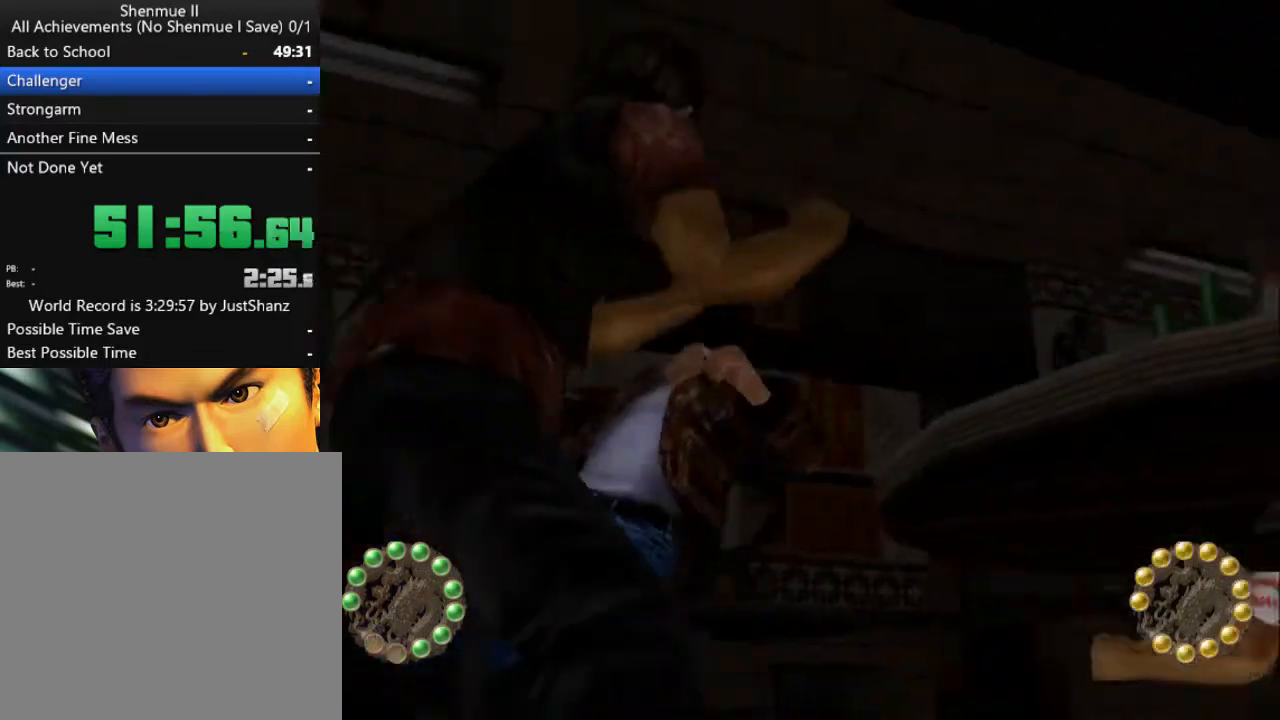
{"buttons": ["DPAD_LEFT"], "left_stick": "center", "right_stick": "center", "events": [[33, "DPAD_LEFT", "down"], [67, "X", "up"], [133, "X", "down"], [167, "DPAD_LEFT", "up"], [233, "DPAD_LEFT", "down"], [233, "X", "up"], [333, "DPAD_LEFT", "up"], [333, "X", "down"], [433, "DPAD_LEFT", "down"], [433, "X", "up"]]}
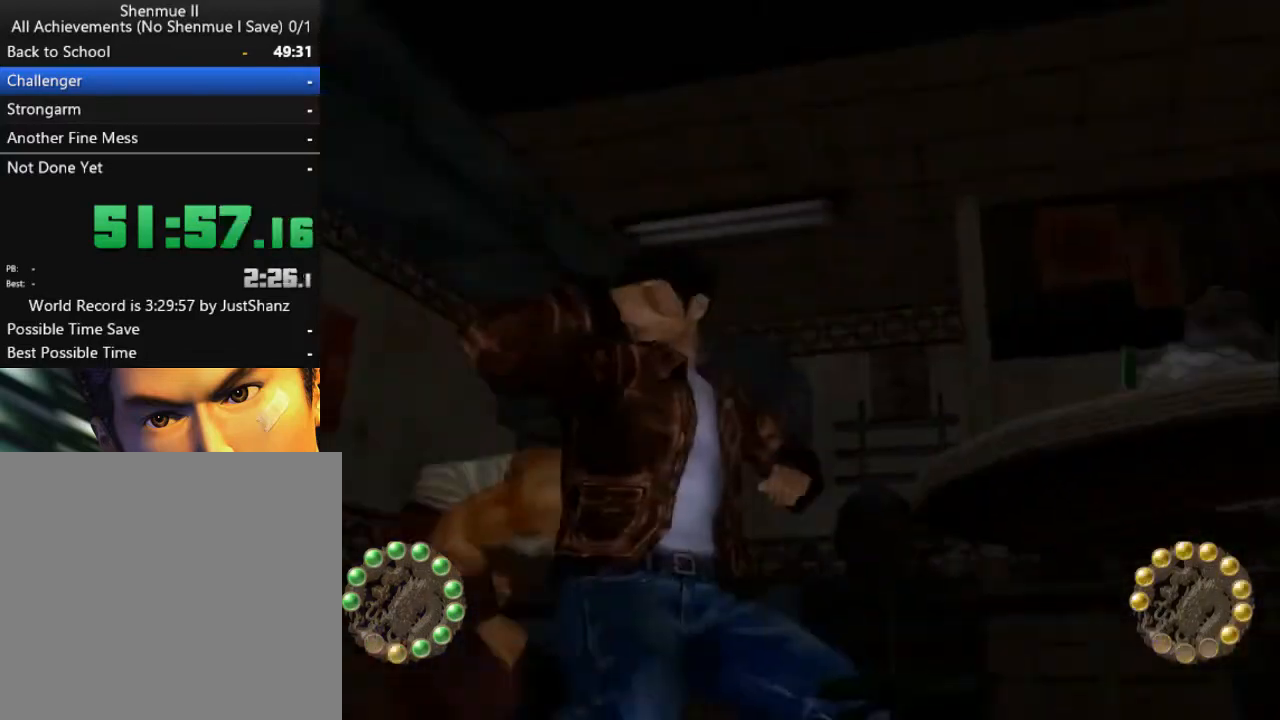
{"buttons": ["X", "DPAD_DOWN", "DPAD_LEFT"], "left_stick": "center", "right_stick": "center", "events": [[33, "X", "down"], [67, "DPAD_LEFT", "up"], [133, "X", "up"], [167, "DPAD_LEFT", "down"], [200, "DPAD_DOWN", "down"], [233, "X", "down"], [333, "DPAD_DOWN", "up"], [333, "DPAD_LEFT", "up"], [367, "X", "up"], [400, "DPAD_DOWN", "down"], [400, "DPAD_LEFT", "down"], [433, "X", "down"]]}
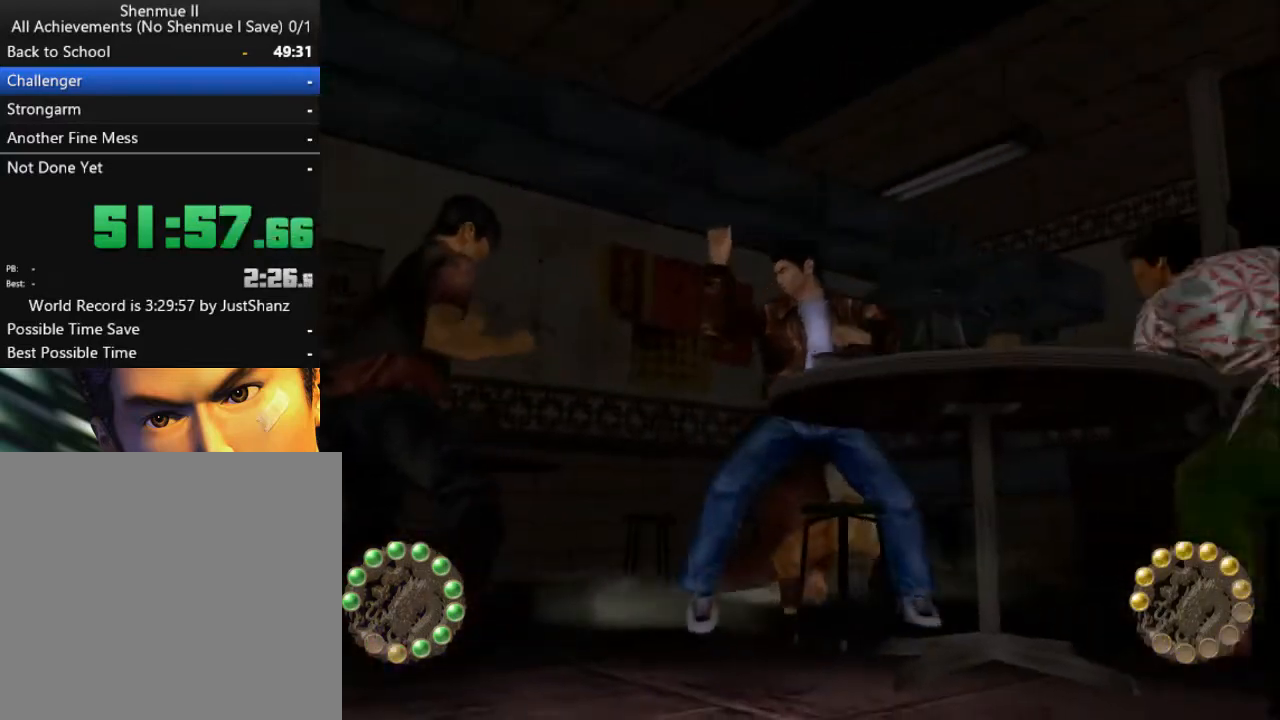
{"buttons": ["X", "DPAD_DOWN", "DPAD_LEFT"], "left_stick": "center", "right_stick": "center", "events": [[33, "DPAD_DOWN", "up"], [33, "DPAD_LEFT", "up"], [67, "X", "up"], [100, "DPAD_DOWN", "down"], [100, "DPAD_LEFT", "down"], [100, "X", "down"], [233, "DPAD_DOWN", "up"], [233, "DPAD_LEFT", "up"], [233, "X", "up"], [300, "DPAD_DOWN", "down"], [300, "DPAD_LEFT", "down"], [300, "X", "down"], [433, "DPAD_DOWN", "up"], [433, "DPAD_LEFT", "up"], [433, "X", "up"], [500, "DPAD_DOWN", "down"], [500, "DPAD_LEFT", "down"], [500, "X", "down"]]}
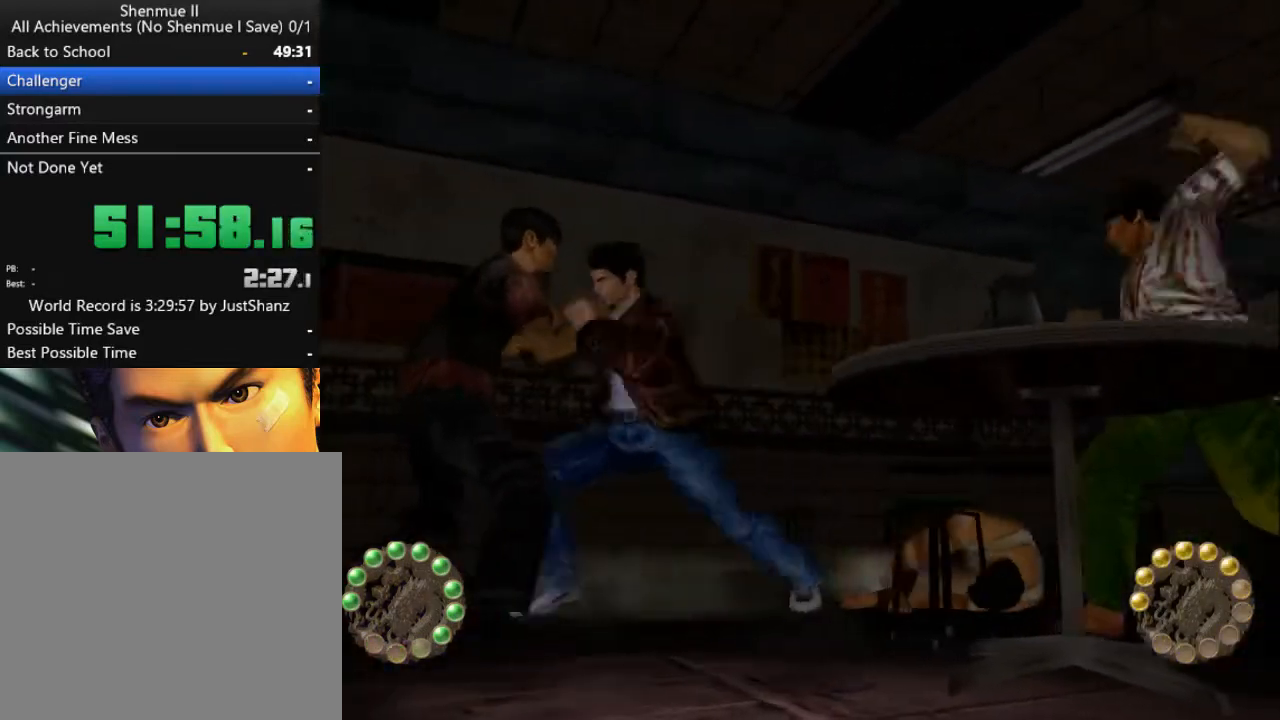
{"buttons": [], "left_stick": "center", "right_stick": "center", "events": [[100, "DPAD_DOWN", "up"], [100, "DPAD_LEFT", "up"], [100, "X", "up"], [200, "DPAD_DOWN", "down"], [200, "DPAD_LEFT", "down"], [200, "X", "down"], [300, "DPAD_DOWN", "up"], [300, "DPAD_LEFT", "up"], [300, "X", "up"], [367, "DPAD_DOWN", "down"], [367, "DPAD_LEFT", "down"], [367, "X", "down"], [467, "DPAD_DOWN", "up"], [467, "DPAD_LEFT", "up"], [467, "X", "up"]]}
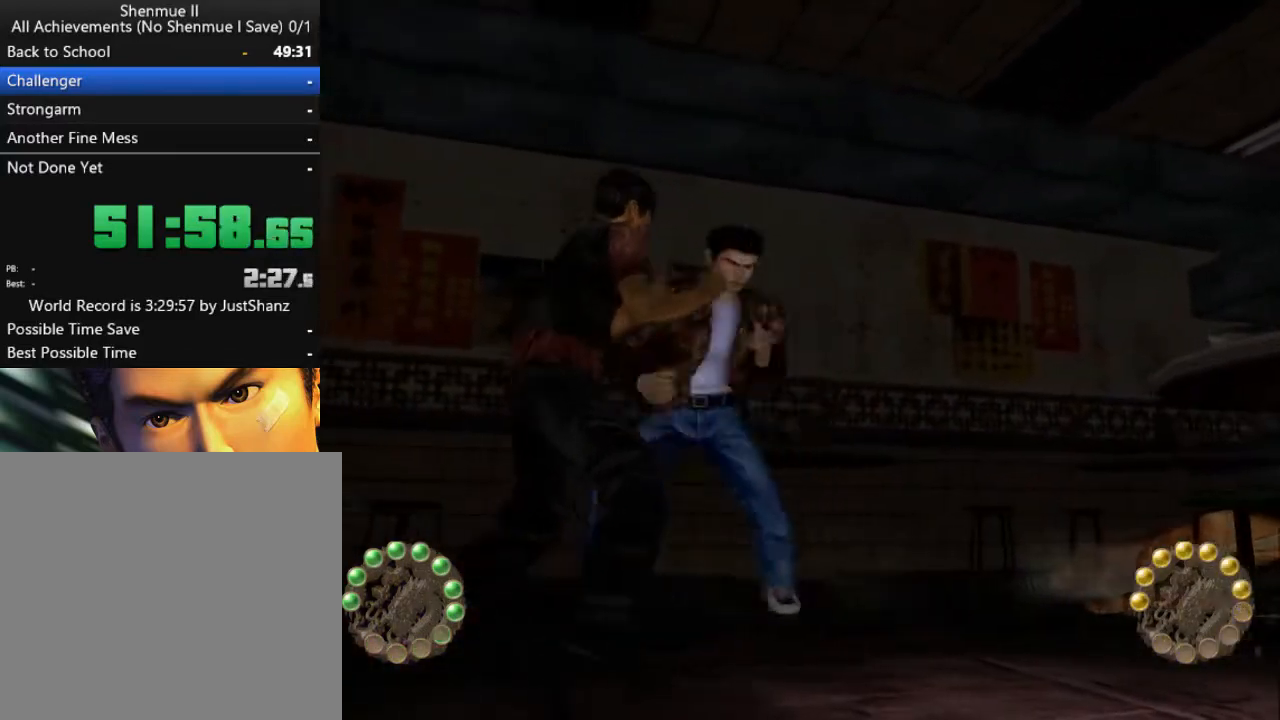
{"buttons": ["X", "DPAD_DOWN", "DPAD_LEFT"], "left_stick": "center", "right_stick": "center", "events": [[67, "DPAD_DOWN", "down"], [67, "DPAD_LEFT", "down"], [67, "X", "down"], [167, "DPAD_DOWN", "up"], [167, "DPAD_LEFT", "up"], [167, "X", "up"], [233, "DPAD_DOWN", "down"], [233, "DPAD_LEFT", "down"], [233, "X", "down"], [367, "DPAD_DOWN", "up"], [367, "DPAD_LEFT", "up"], [367, "X", "up"], [433, "DPAD_LEFT", "down"], [467, "DPAD_DOWN", "down"], [467, "X", "down"]]}
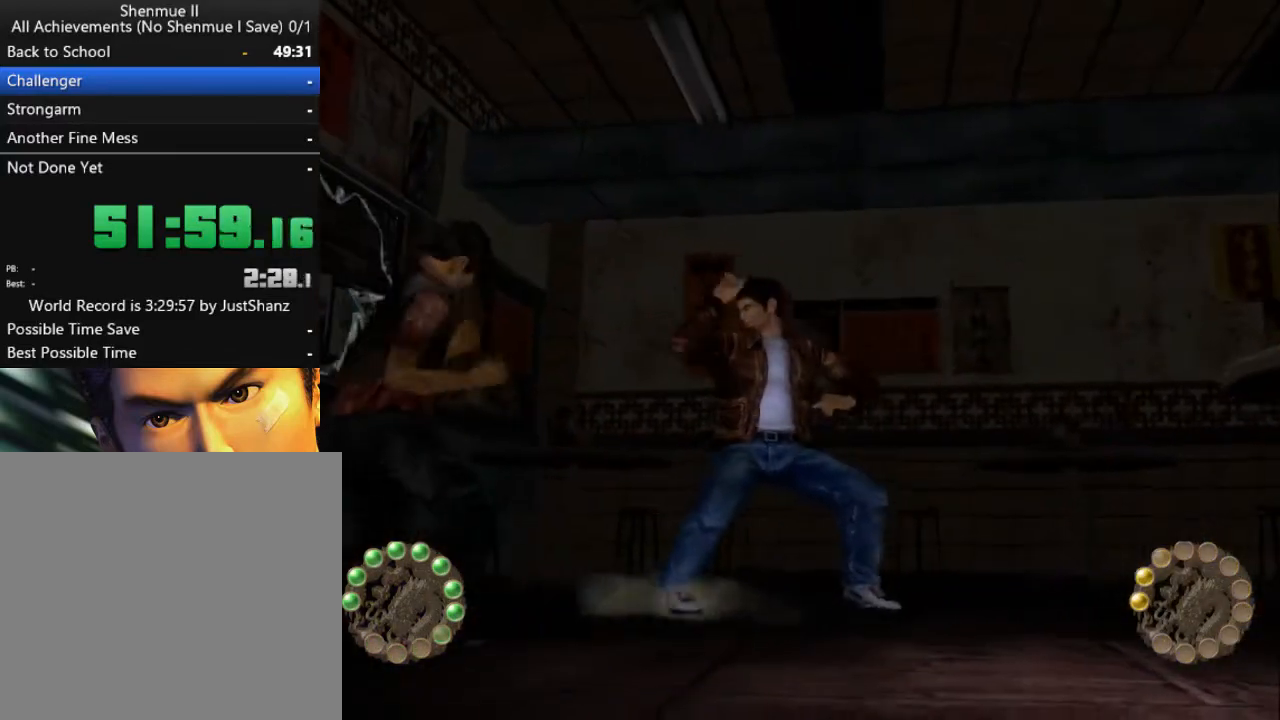
{"buttons": ["X", "DPAD_DOWN", "DPAD_LEFT"], "left_stick": "center", "right_stick": "center", "events": [[67, "DPAD_DOWN", "up"], [67, "DPAD_LEFT", "up"], [67, "X", "up"], [133, "DPAD_DOWN", "down"], [133, "DPAD_LEFT", "down"], [167, "X", "down"], [267, "DPAD_DOWN", "up"], [267, "DPAD_LEFT", "up"], [267, "X", "up"], [333, "DPAD_DOWN", "down"], [333, "DPAD_LEFT", "down"], [333, "X", "down"], [433, "DPAD_DOWN", "up"], [433, "X", "up"], [467, "DPAD_LEFT", "up"], [500, "DPAD_DOWN", "down"], [500, "DPAD_LEFT", "down"], [500, "X", "down"]]}
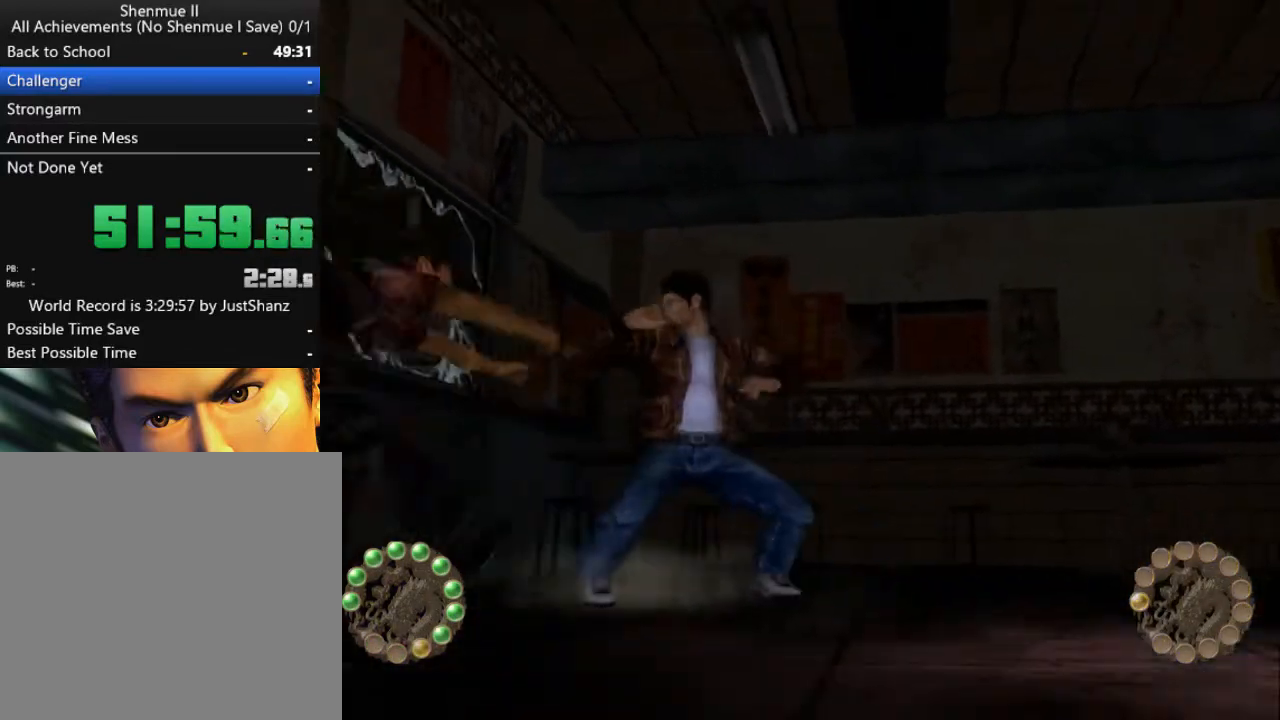
{"buttons": ["DPAD_RIGHT"], "left_stick": "center", "right_stick": "center", "events": [[133, "DPAD_DOWN", "up"], [133, "DPAD_LEFT", "up"], [133, "X", "up"], [233, "DPAD_RIGHT", "down"], [333, "DPAD_RIGHT", "up"], [433, "DPAD_RIGHT", "down"]]}